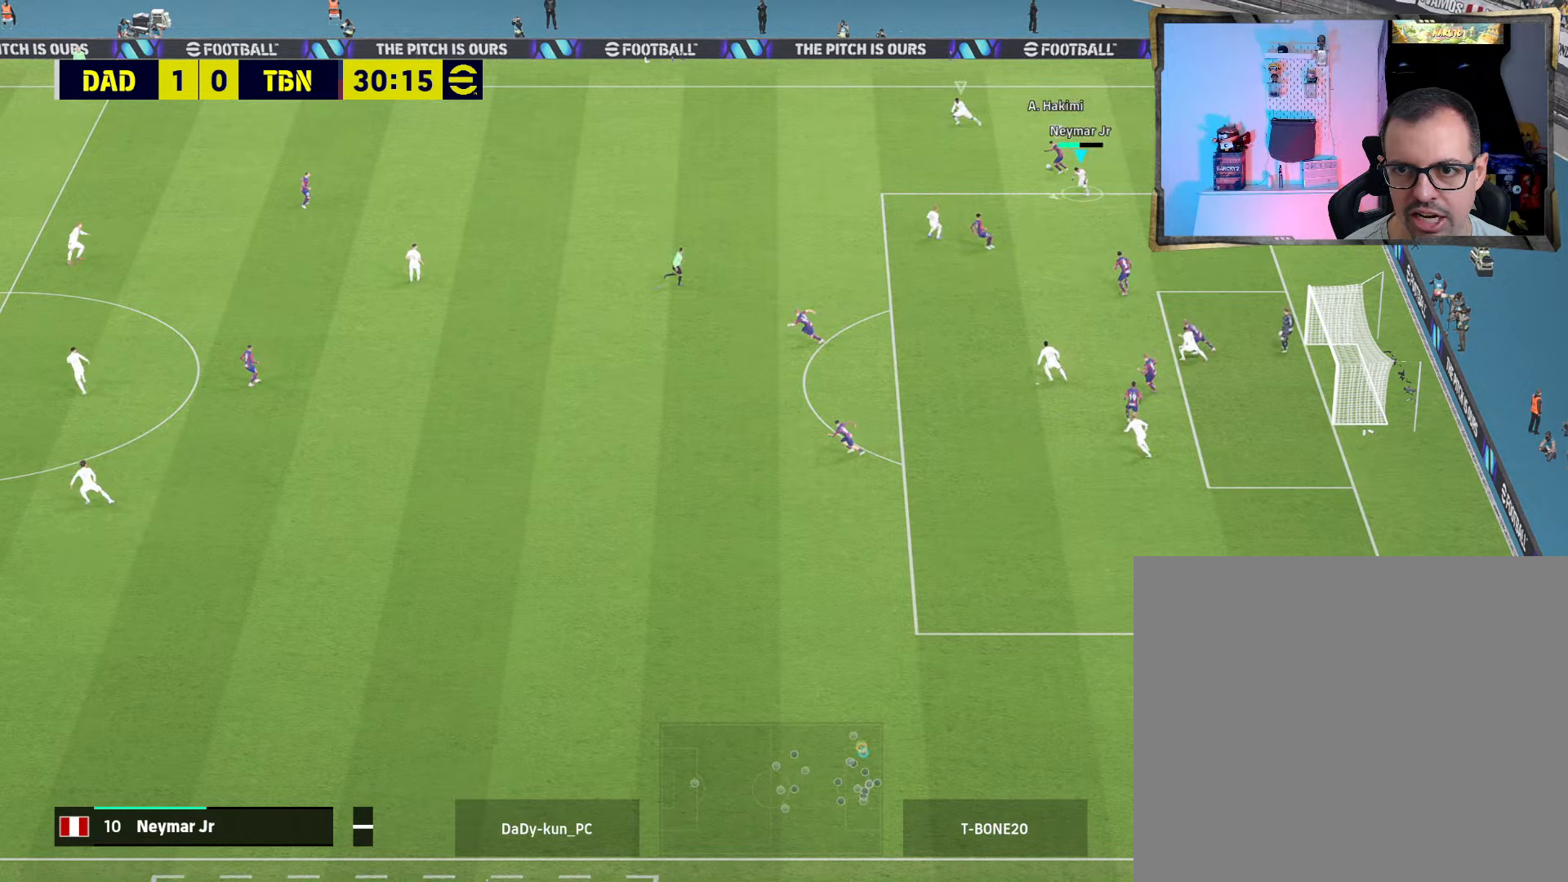
Gameplay with a controller (PlayStation layout); each line is a JSON object with the inputs held at the frame after it (dt_ms = milliseconds from this image to that frame). "events" lists button and stick changes between this image and that frame as [ms after this image, input, new state], when the widget could be followed in between.
{"dt_ms": 133, "buttons": ["CROSS", "R2", "L3"], "left_stick": "down-left", "right_stick": "center", "events": [[100, "CROSS", "down"]]}
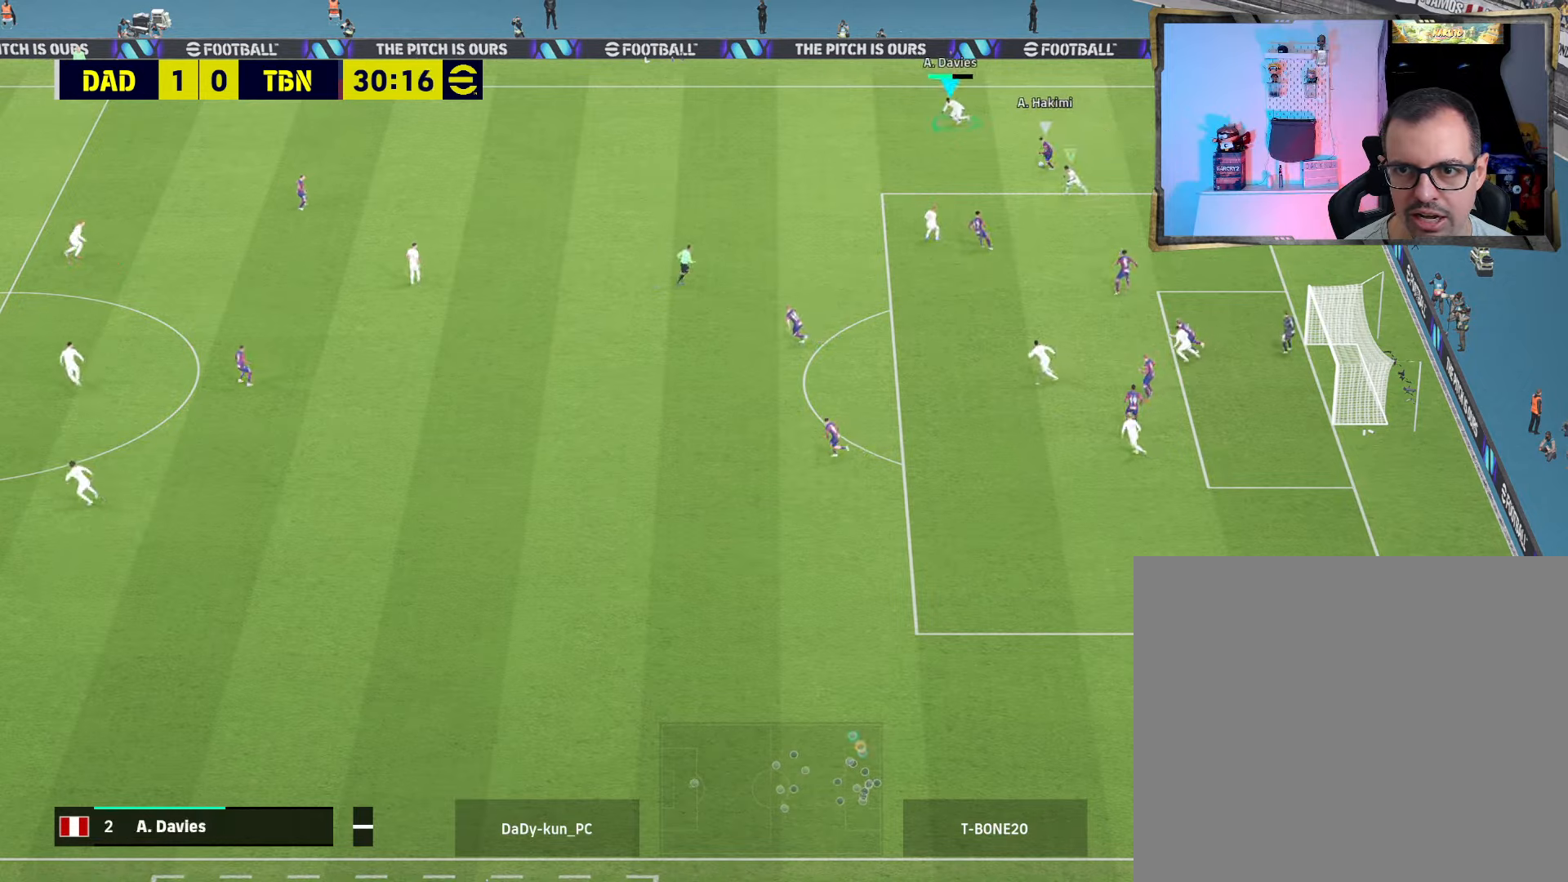
{"dt_ms": 500, "buttons": ["CROSS", "R2", "L3"], "left_stick": "down-left", "right_stick": "center", "events": [[300, "R1", "down"], [434, "R1", "up"]]}
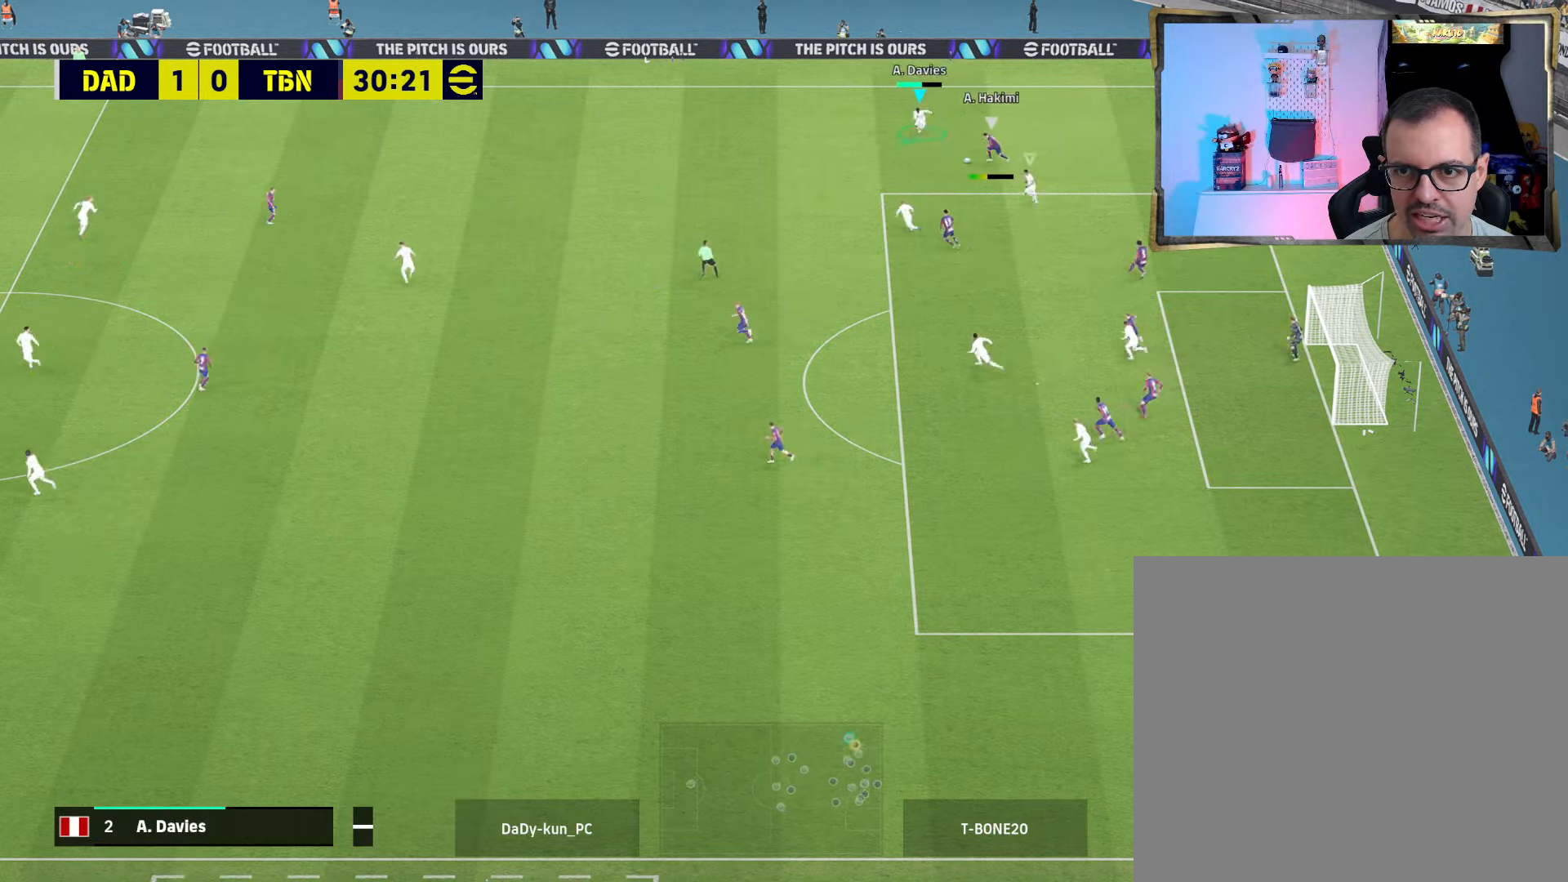
{"dt_ms": 500, "buttons": ["CROSS", "R1", "R2", "L3"], "left_stick": "down", "right_stick": "center", "events": [[400, "R1", "down"], [400, "left_stick", "down"]]}
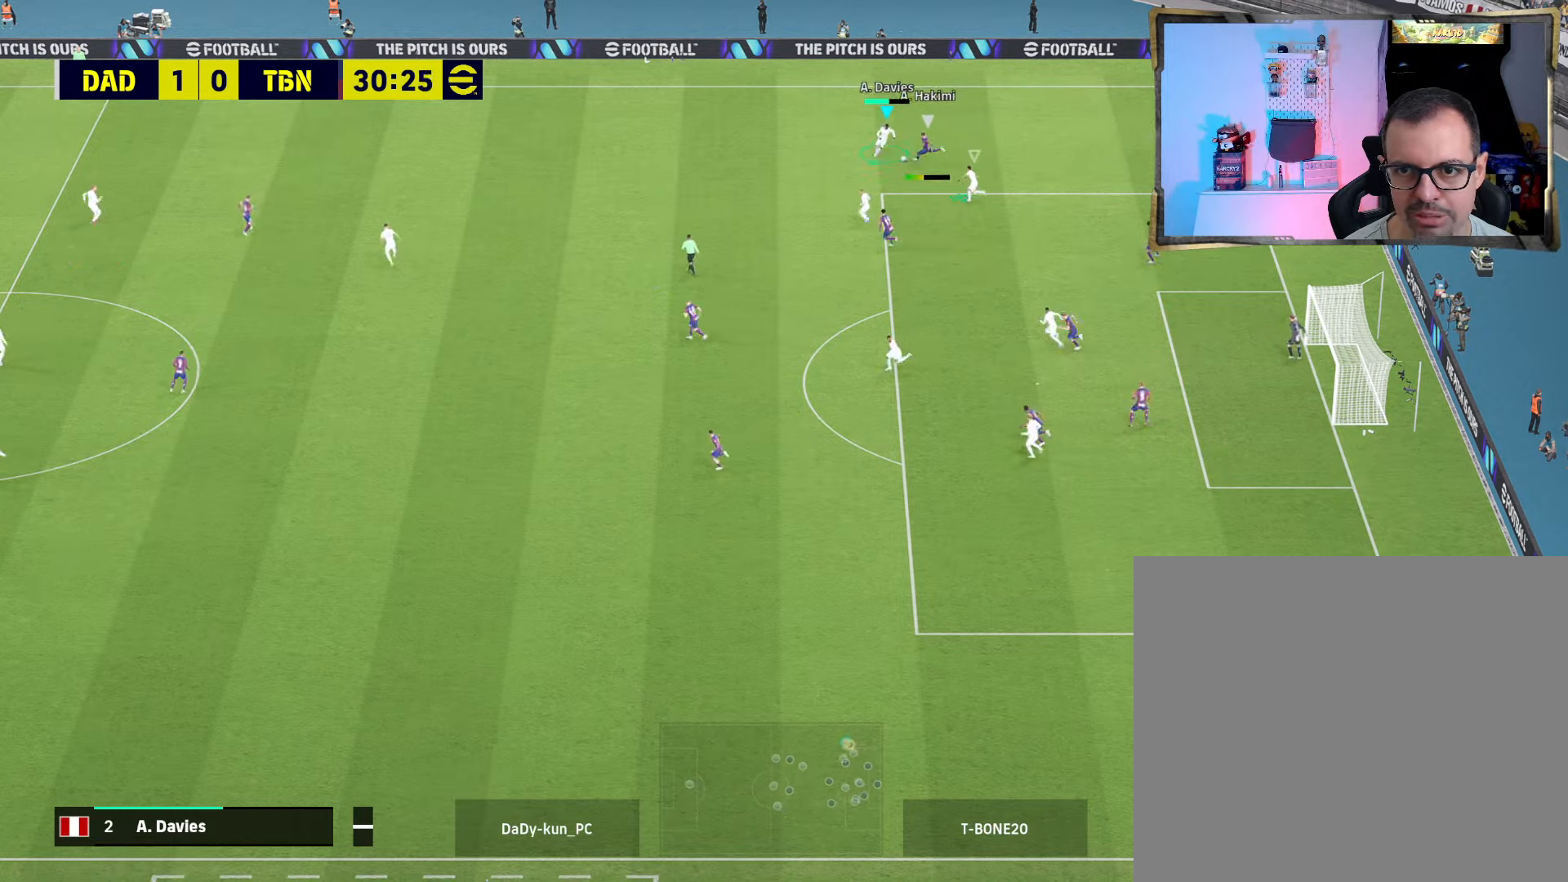
{"dt_ms": 500, "buttons": ["CROSS", "R2"], "left_stick": "down", "right_stick": "center", "events": [[34, "R1", "up"], [367, "L3", "up"]]}
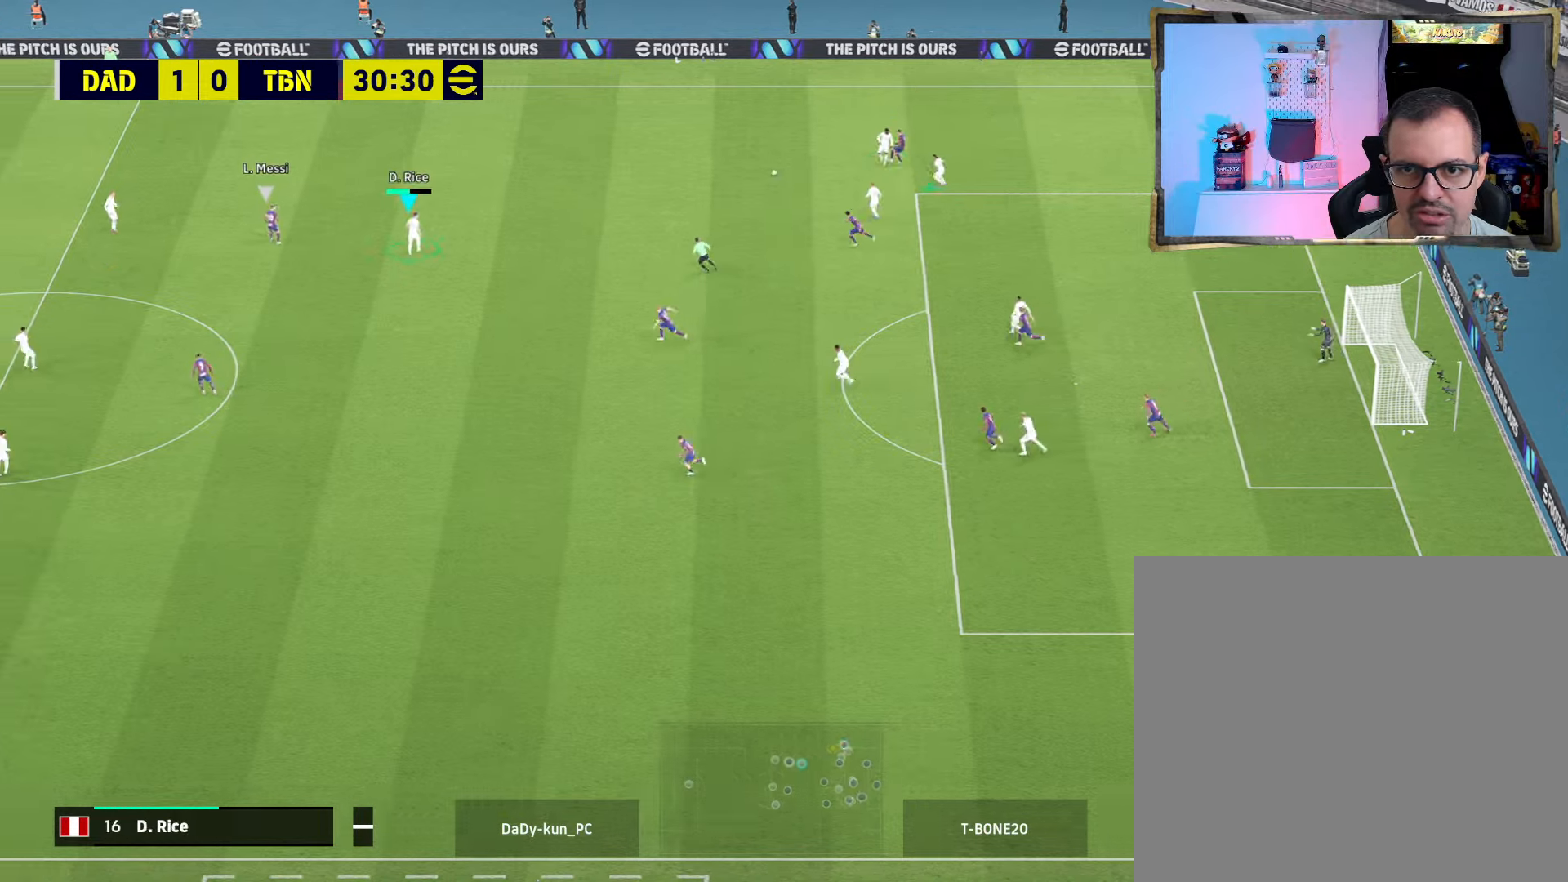
{"dt_ms": 500, "buttons": [], "left_stick": "down-right", "right_stick": "center", "events": [[100, "left_stick", "up-right"], [134, "L1", "down"], [267, "L1", "up"], [300, "left_stick", "right"], [367, "R2", "up"], [400, "CROSS", "up"], [467, "left_stick", "down-right"]]}
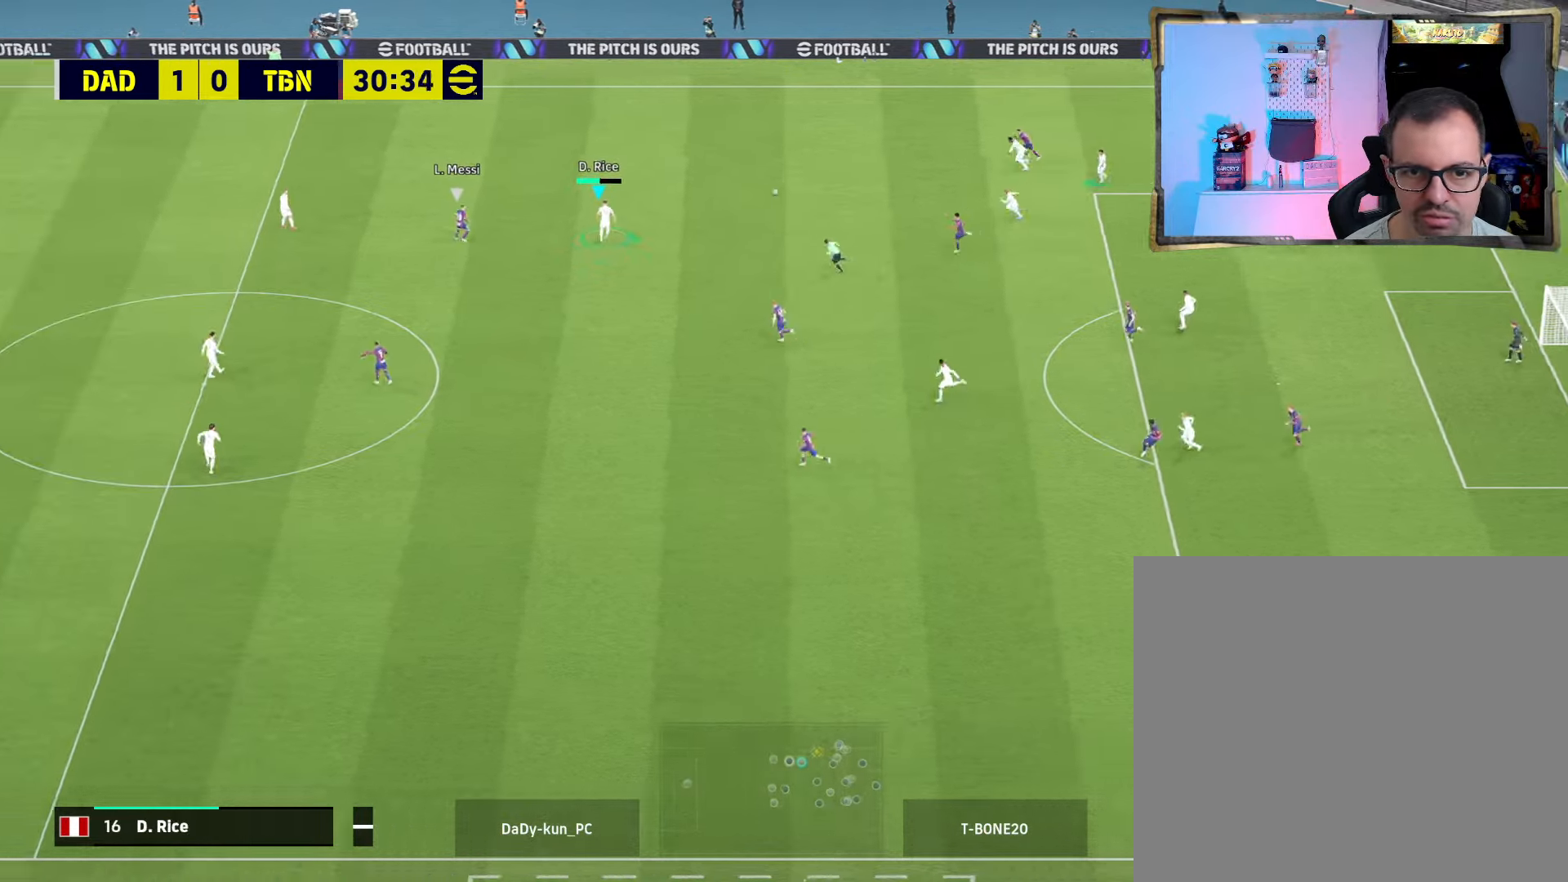
{"dt_ms": 500, "buttons": ["L3"], "left_stick": "down-right", "right_stick": "center", "events": [[67, "CROSS", "down"], [134, "L3", "down"], [234, "CROSS", "up"]]}
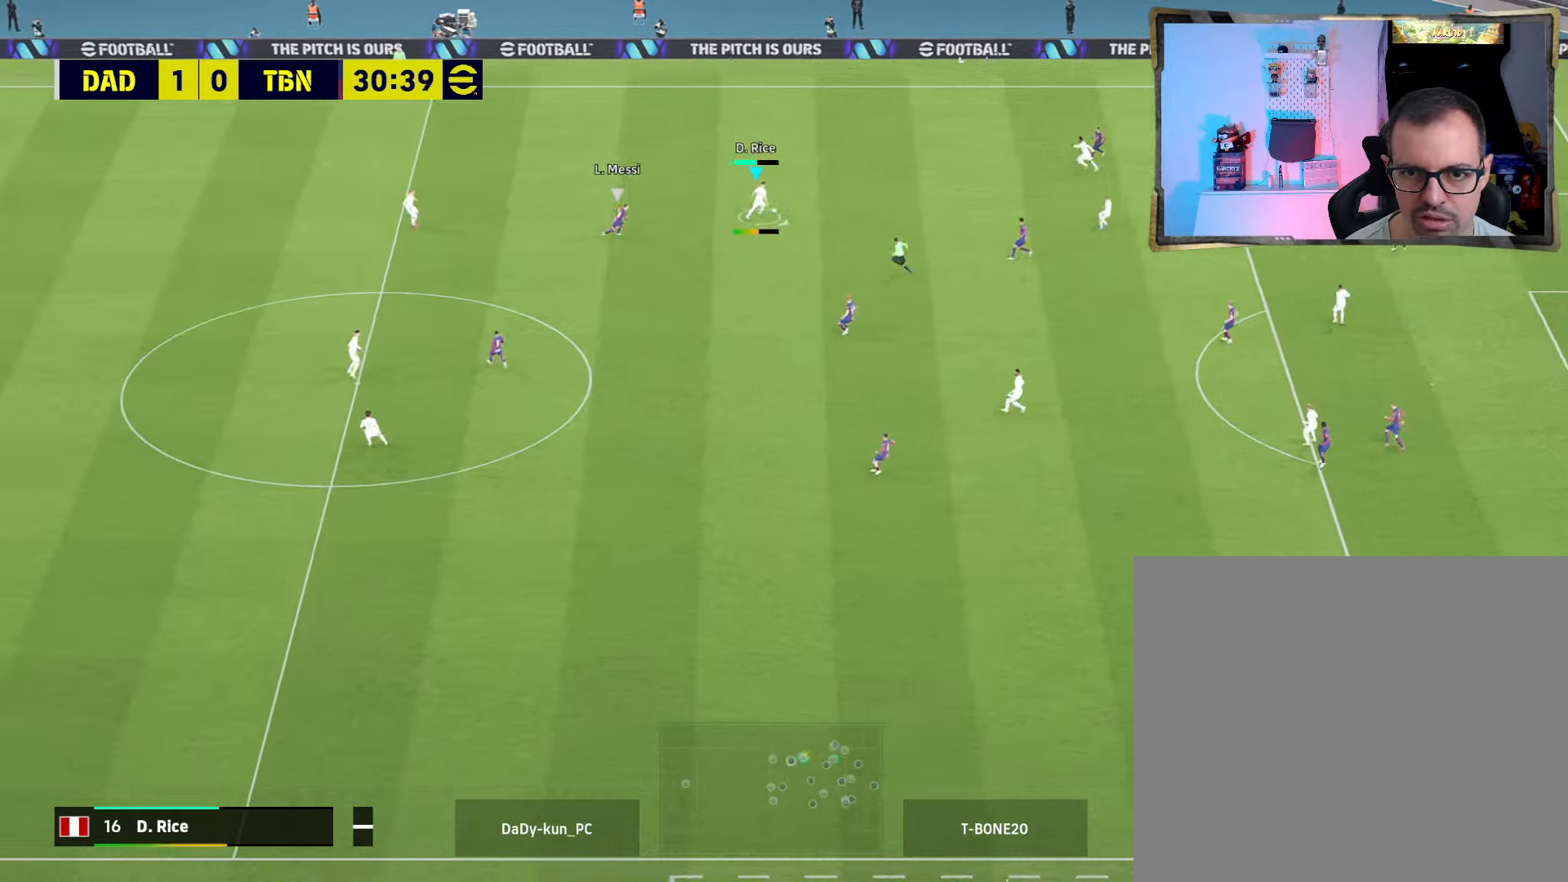
{"dt_ms": 500, "buttons": ["R2"], "left_stick": "right", "right_stick": "center", "events": [[134, "L3", "up"], [167, "left_stick", "right"], [200, "R2", "down"]]}
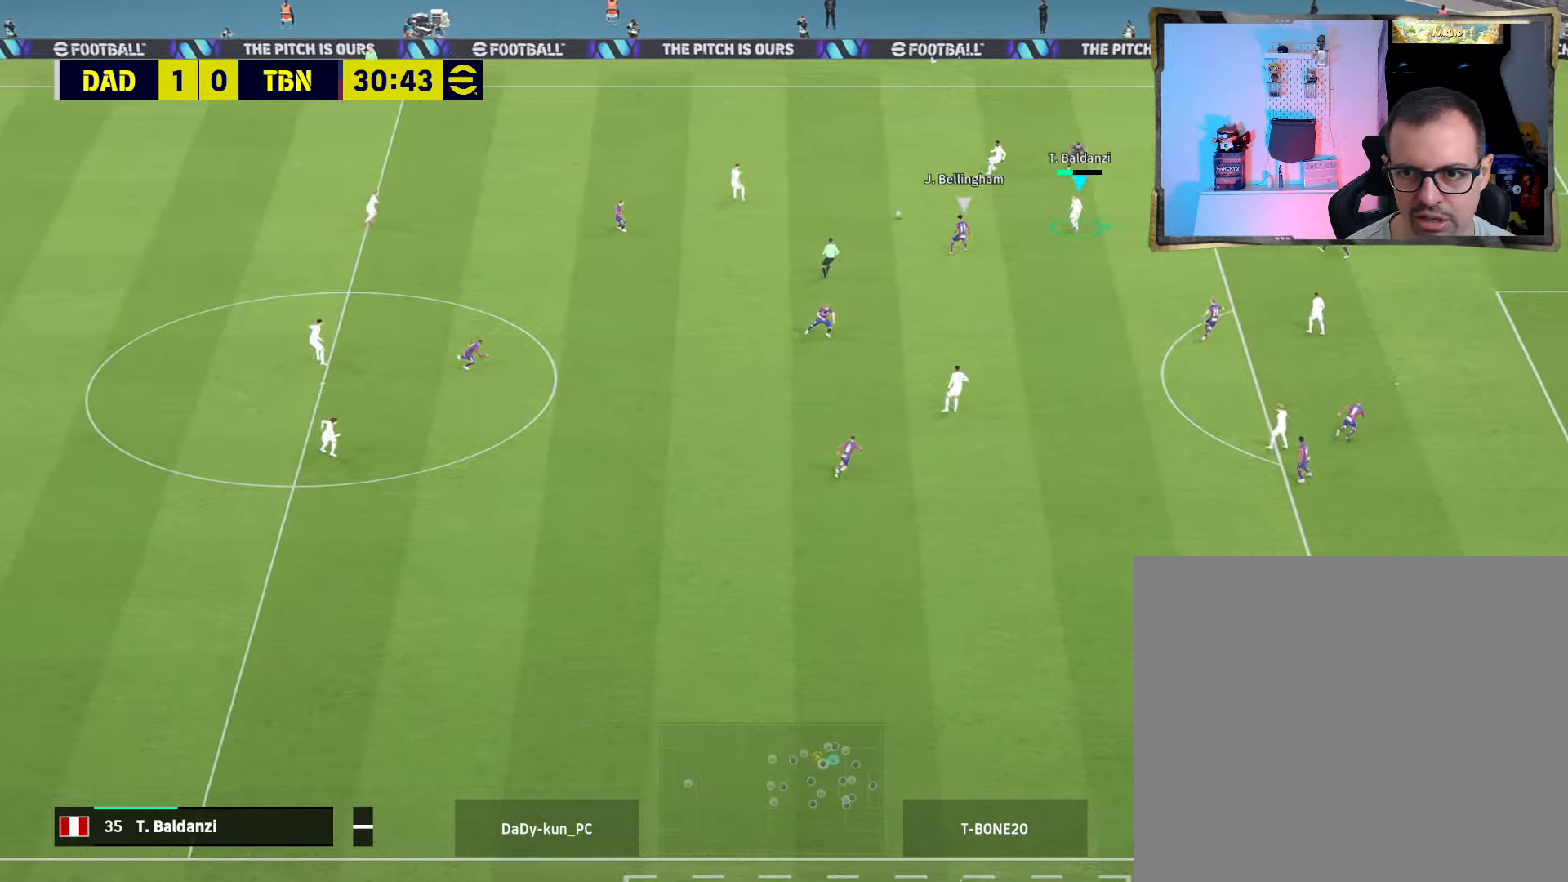
{"dt_ms": 500, "buttons": ["L1"], "left_stick": "down", "right_stick": "center", "events": [[100, "R2", "up"], [134, "left_stick", "down-right"], [234, "L1", "down"], [267, "CROSS", "down"], [300, "left_stick", "down"], [367, "CROSS", "up"]]}
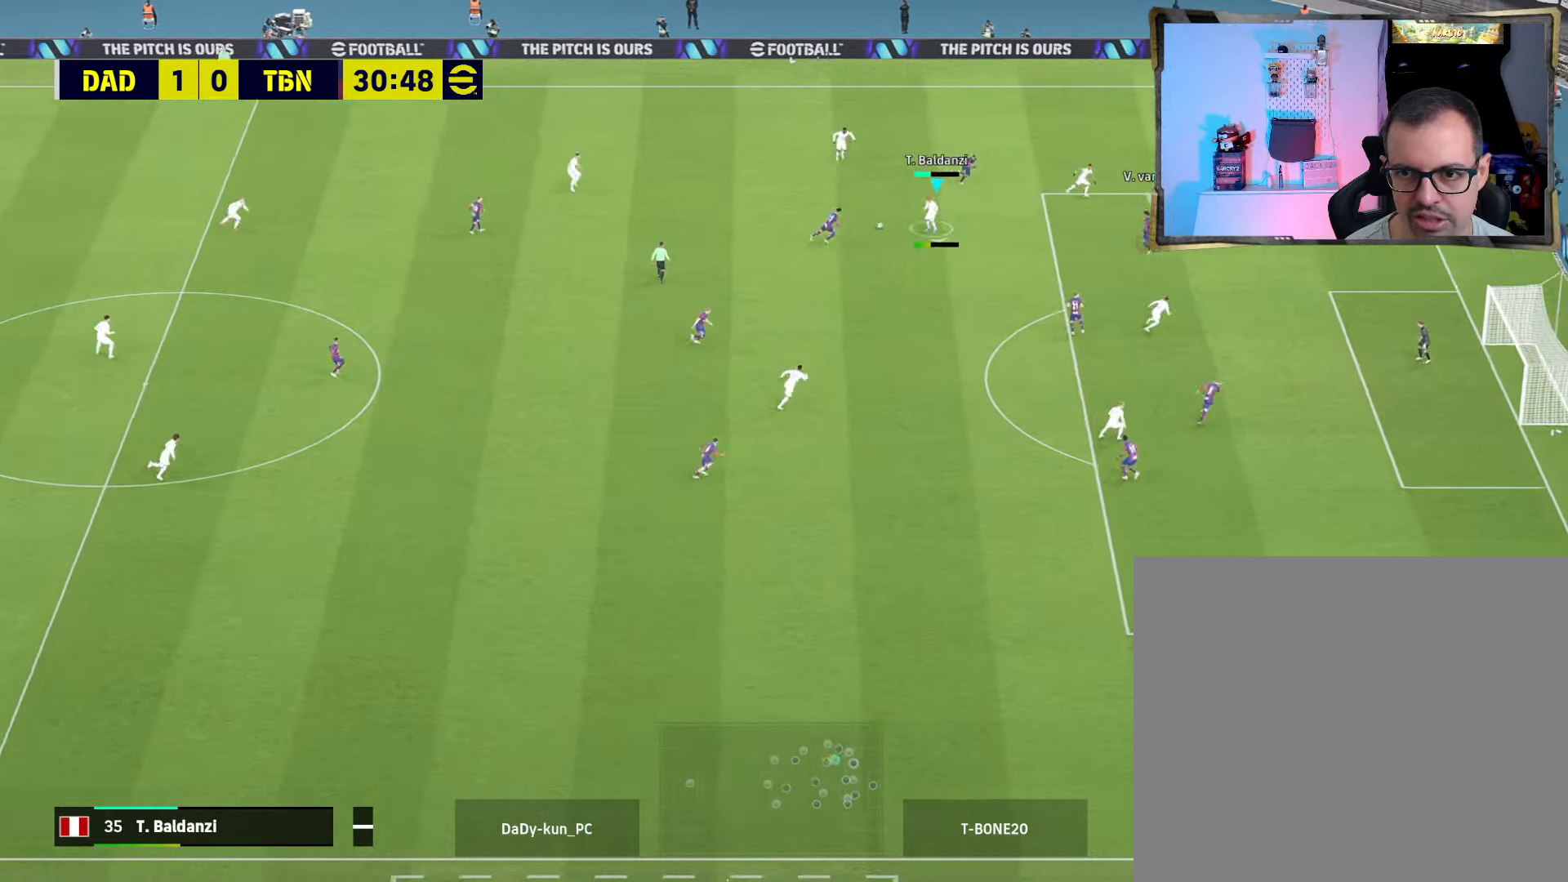
{"dt_ms": 500, "buttons": ["R2"], "left_stick": "left", "right_stick": "center", "events": [[167, "L1", "up"], [200, "R2", "down"], [234, "left_stick", "left"]]}
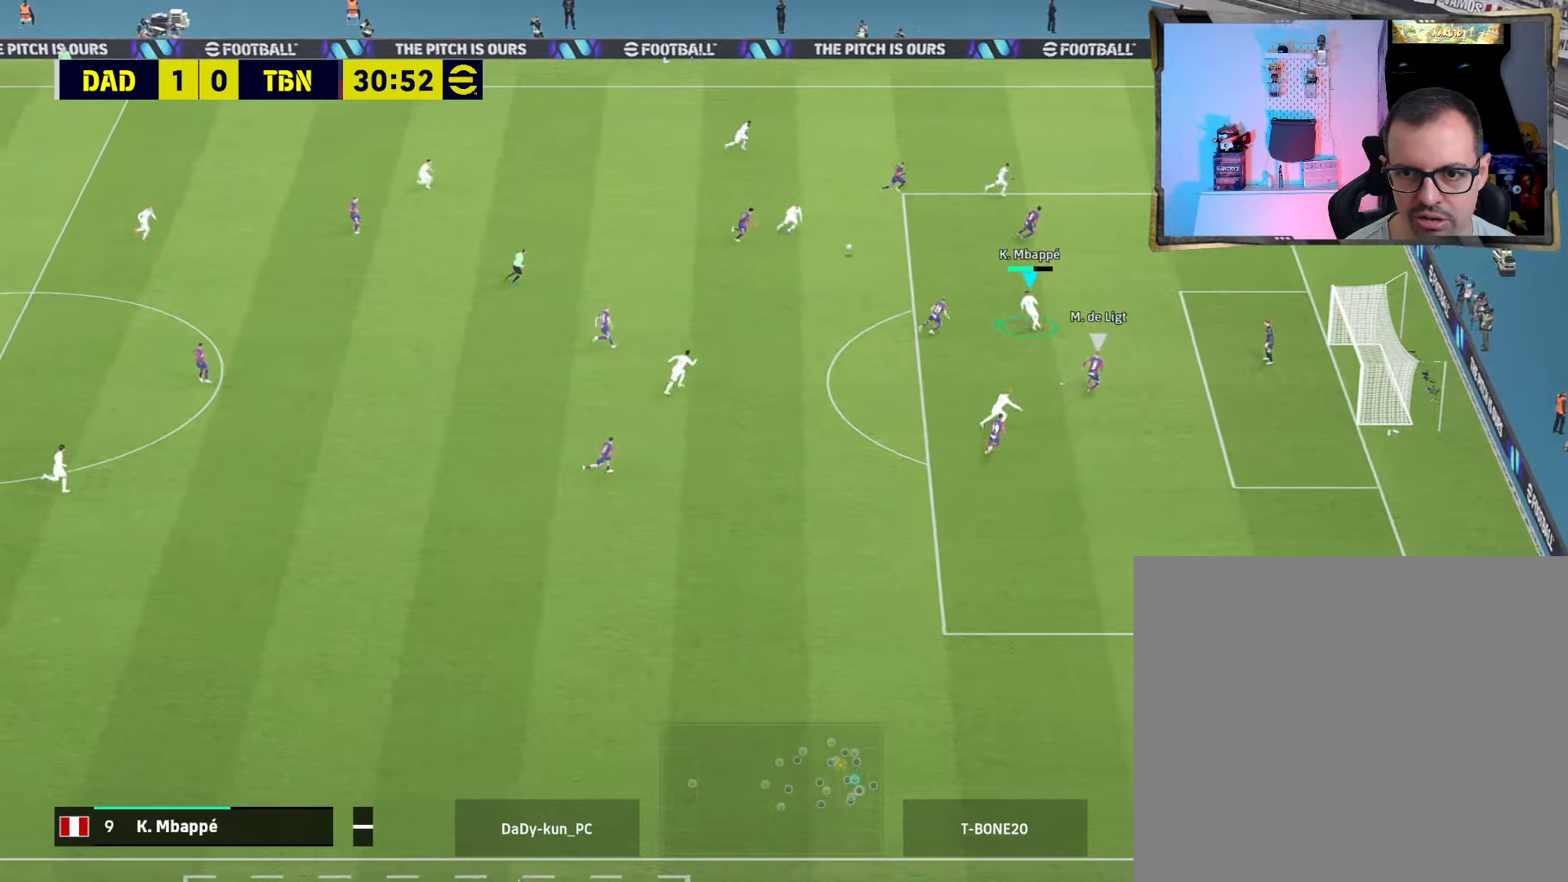
{"dt_ms": 500, "buttons": ["L3"], "left_stick": "down-left", "right_stick": "center", "events": [[234, "R2", "up"], [267, "left_stick", "down-left"], [400, "CROSS", "down"], [434, "L3", "down"], [467, "CROSS", "up"]]}
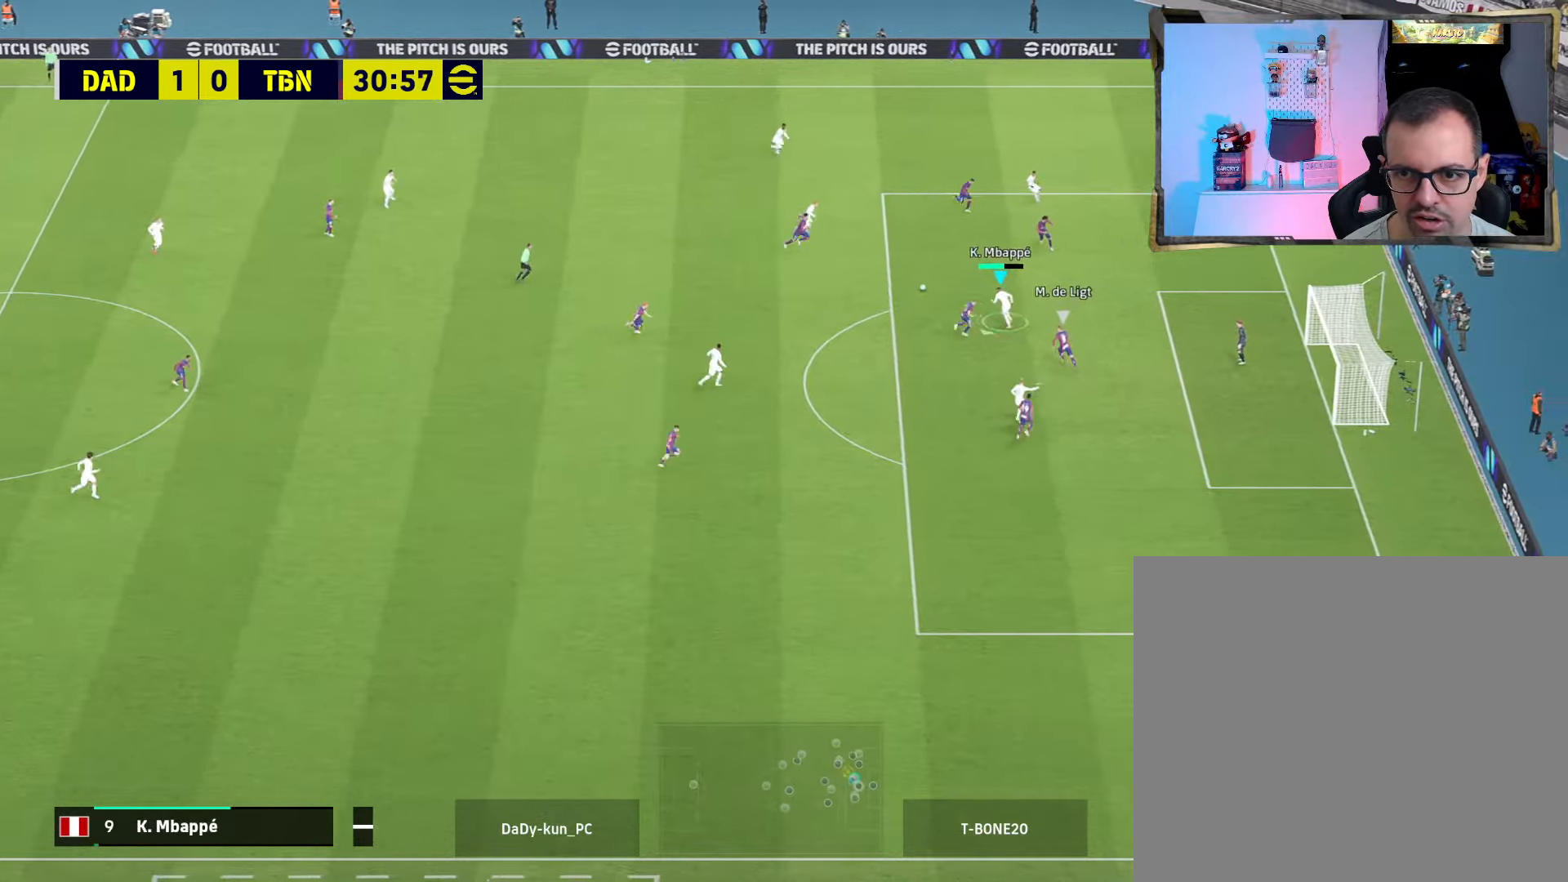
{"dt_ms": 500, "buttons": [], "left_stick": "right", "right_stick": "center", "events": [[200, "L3", "up"], [300, "left_stick", "center"], [433, "left_stick", "right"]]}
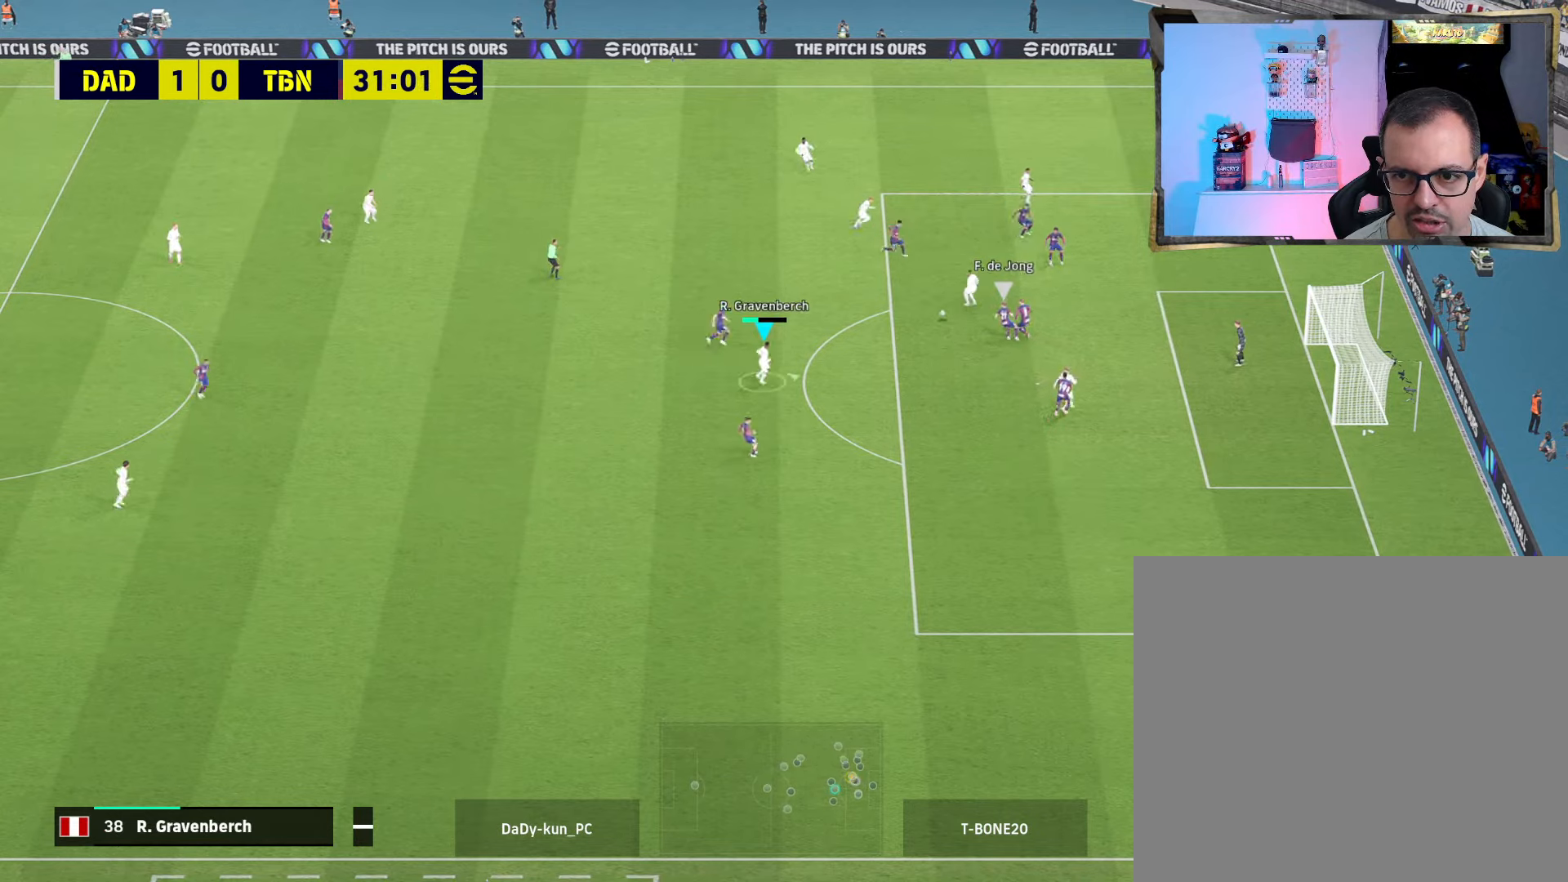
{"dt_ms": 500, "buttons": [], "left_stick": "right", "right_stick": "center", "events": [[333, "SQUARE", "down"], [466, "SQUARE", "up"]]}
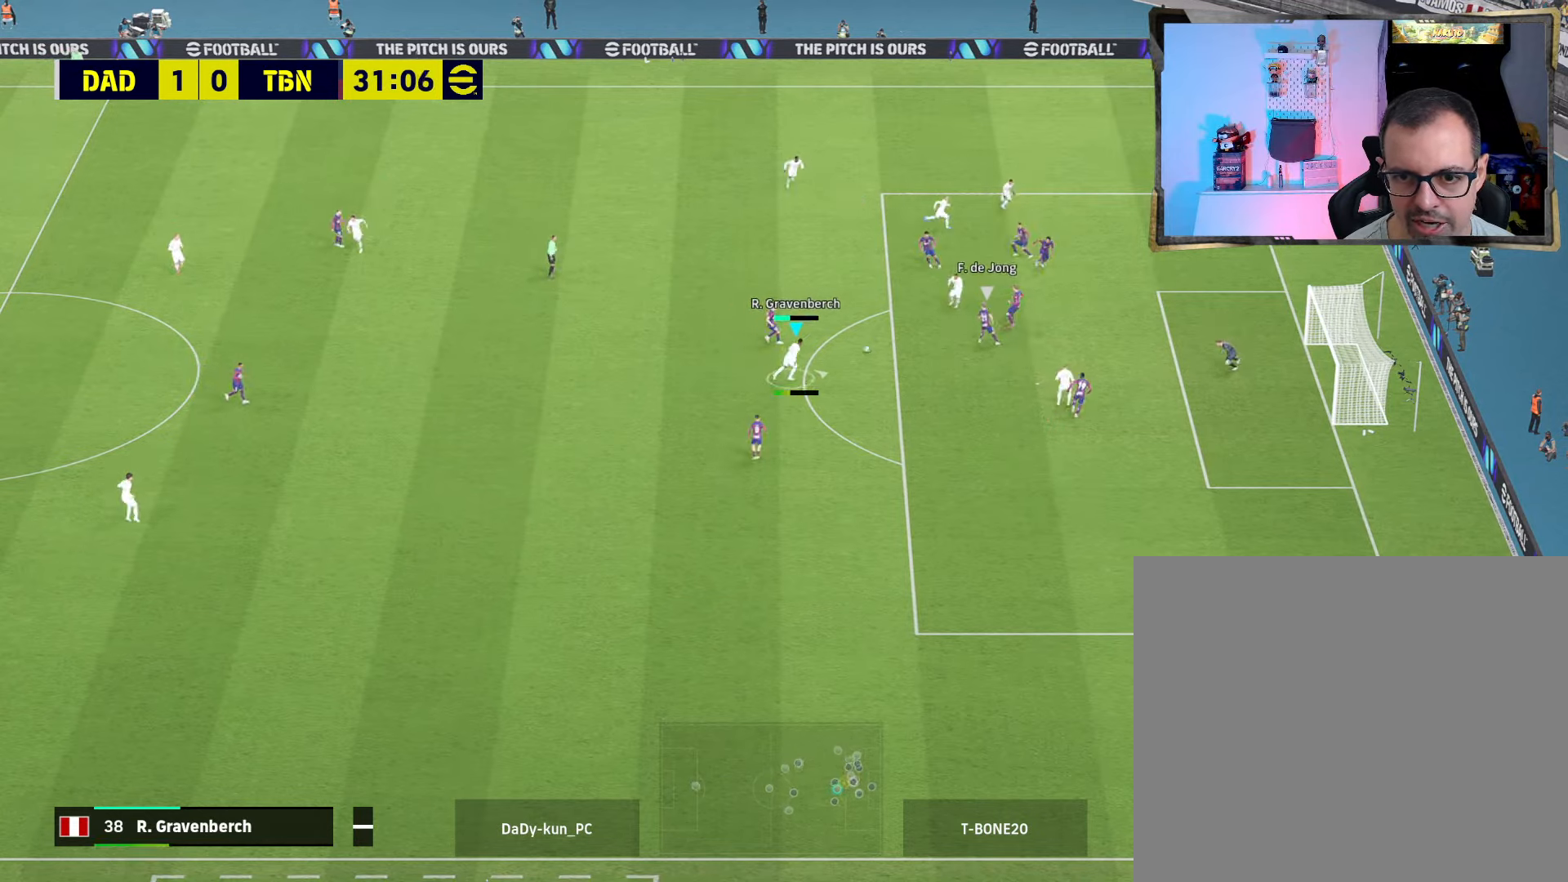
{"dt_ms": 500, "buttons": [], "left_stick": "right", "right_stick": "center", "events": []}
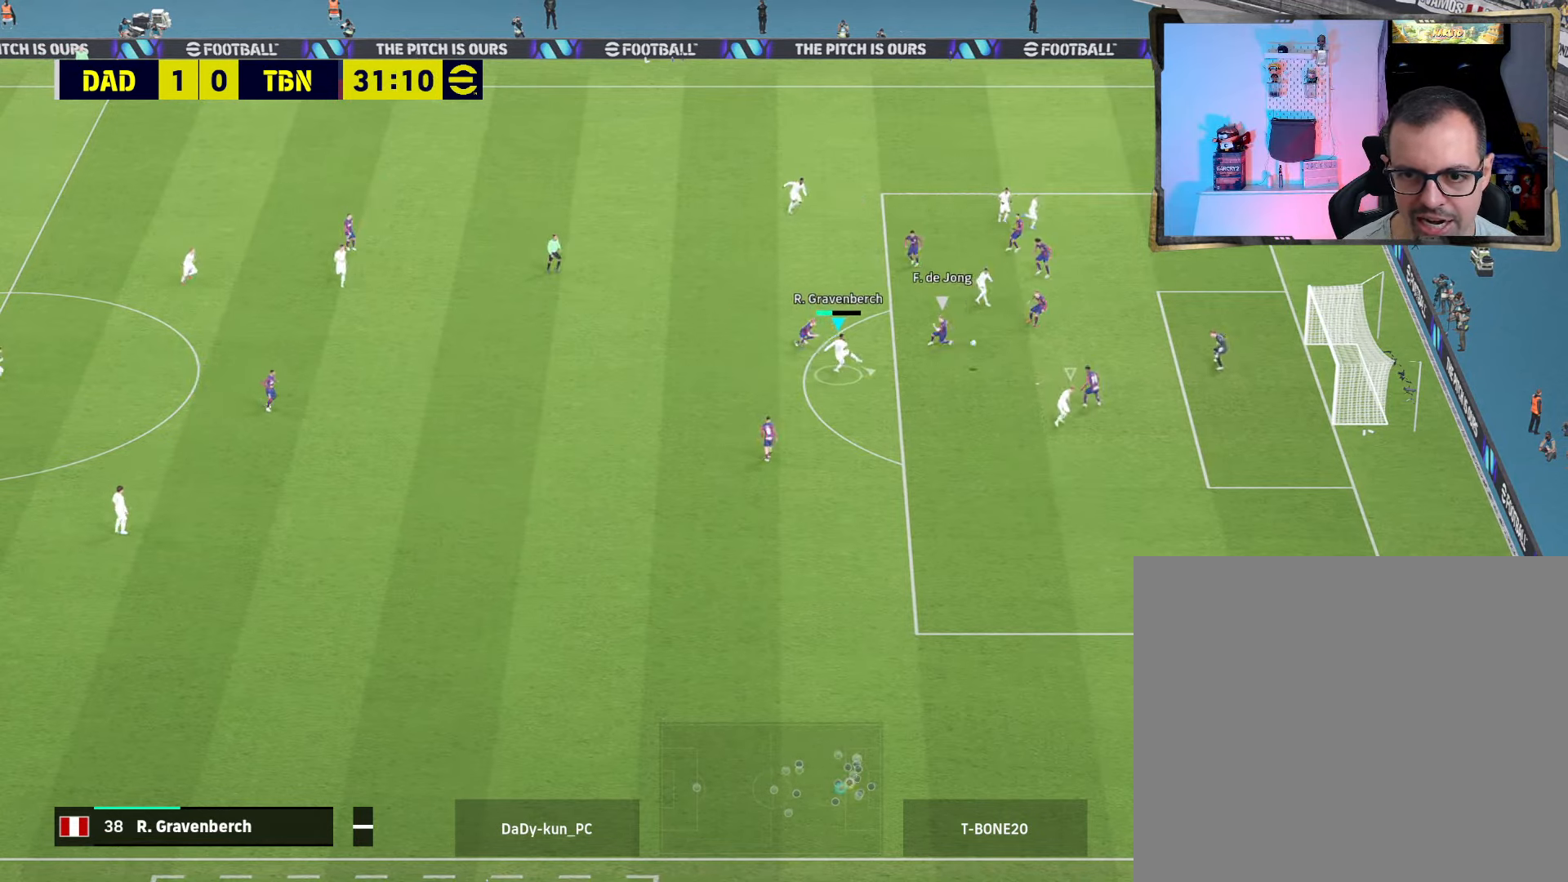
{"dt_ms": 500, "buttons": [], "left_stick": "right", "right_stick": "center", "events": []}
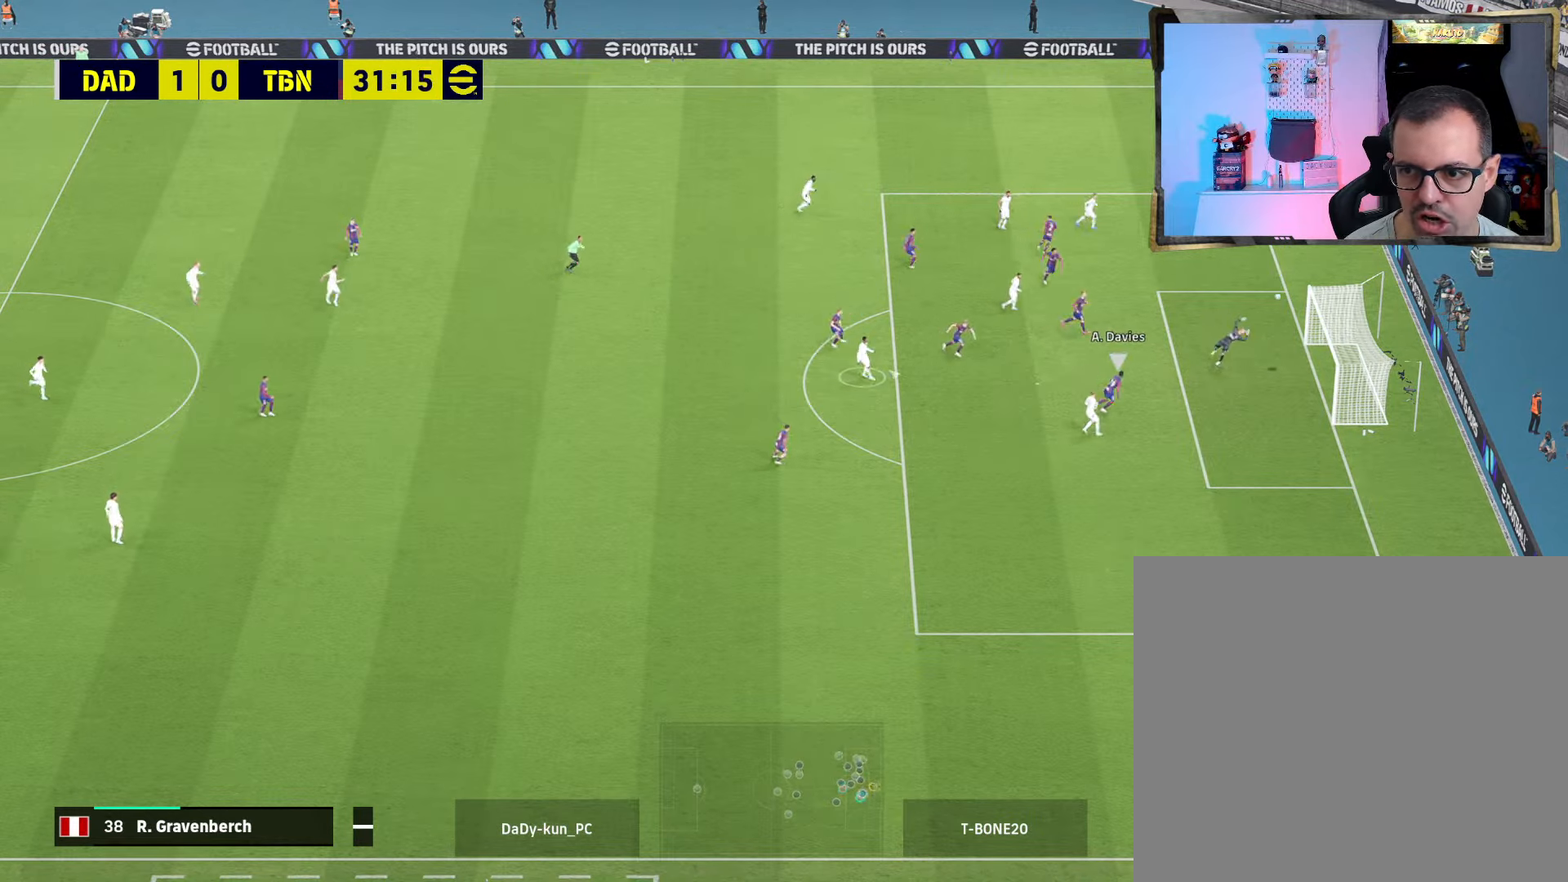
{"dt_ms": 500, "buttons": [], "left_stick": "up-right", "right_stick": "center", "events": [[433, "left_stick", "up-right"]]}
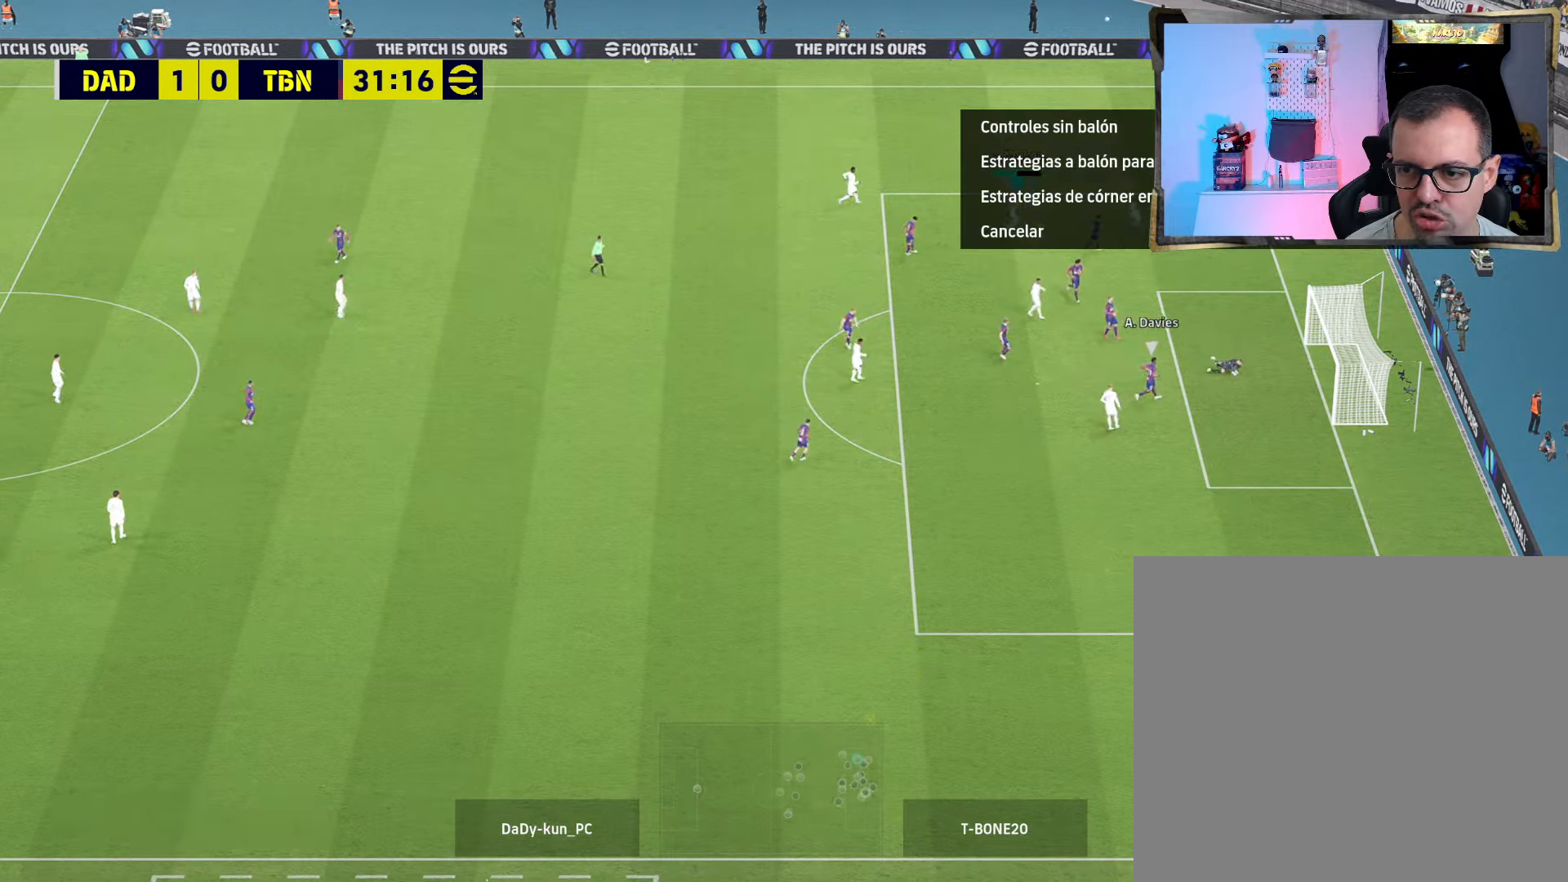
{"dt_ms": 500, "buttons": [], "left_stick": "up-right", "right_stick": "center", "events": []}
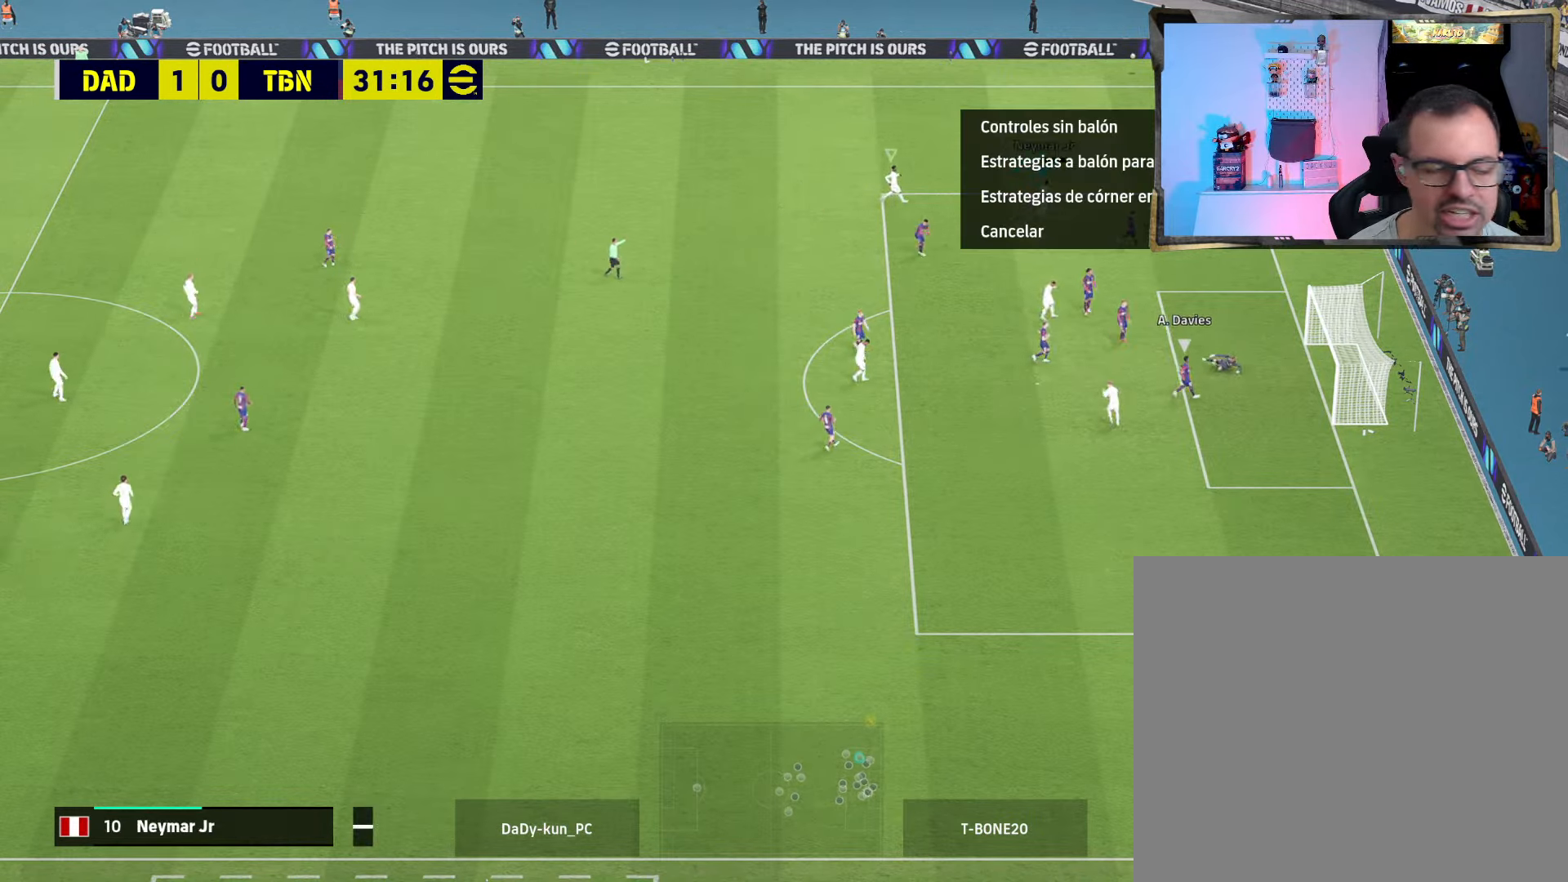
{"dt_ms": 500, "buttons": [], "left_stick": "up-right", "right_stick": "center", "events": []}
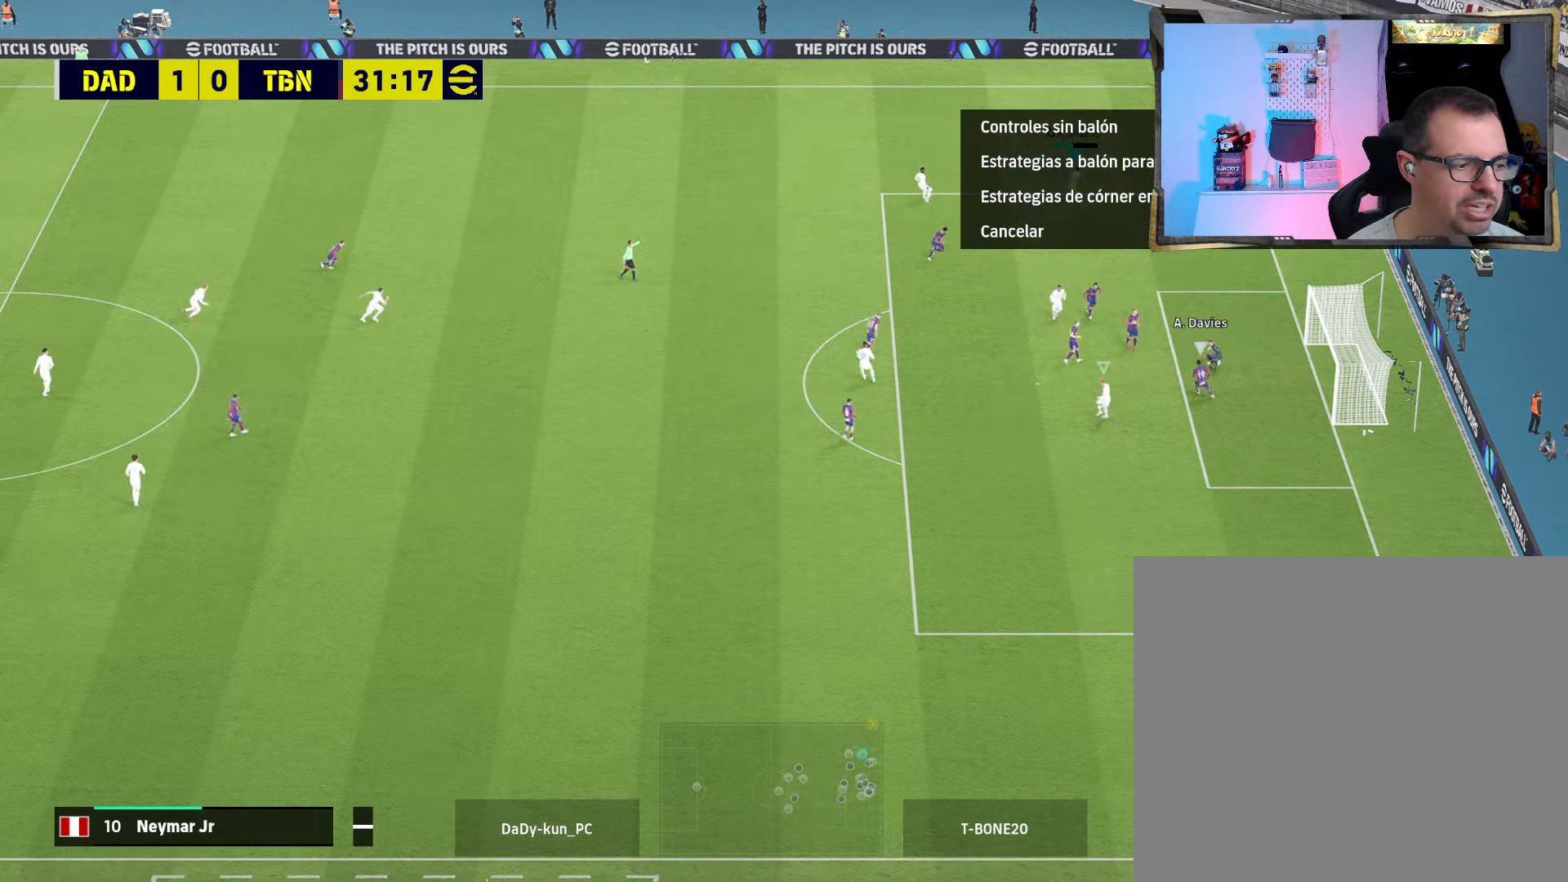
{"dt_ms": 500, "buttons": [], "left_stick": "center", "right_stick": "center", "events": [[33, "left_stick", "center"]]}
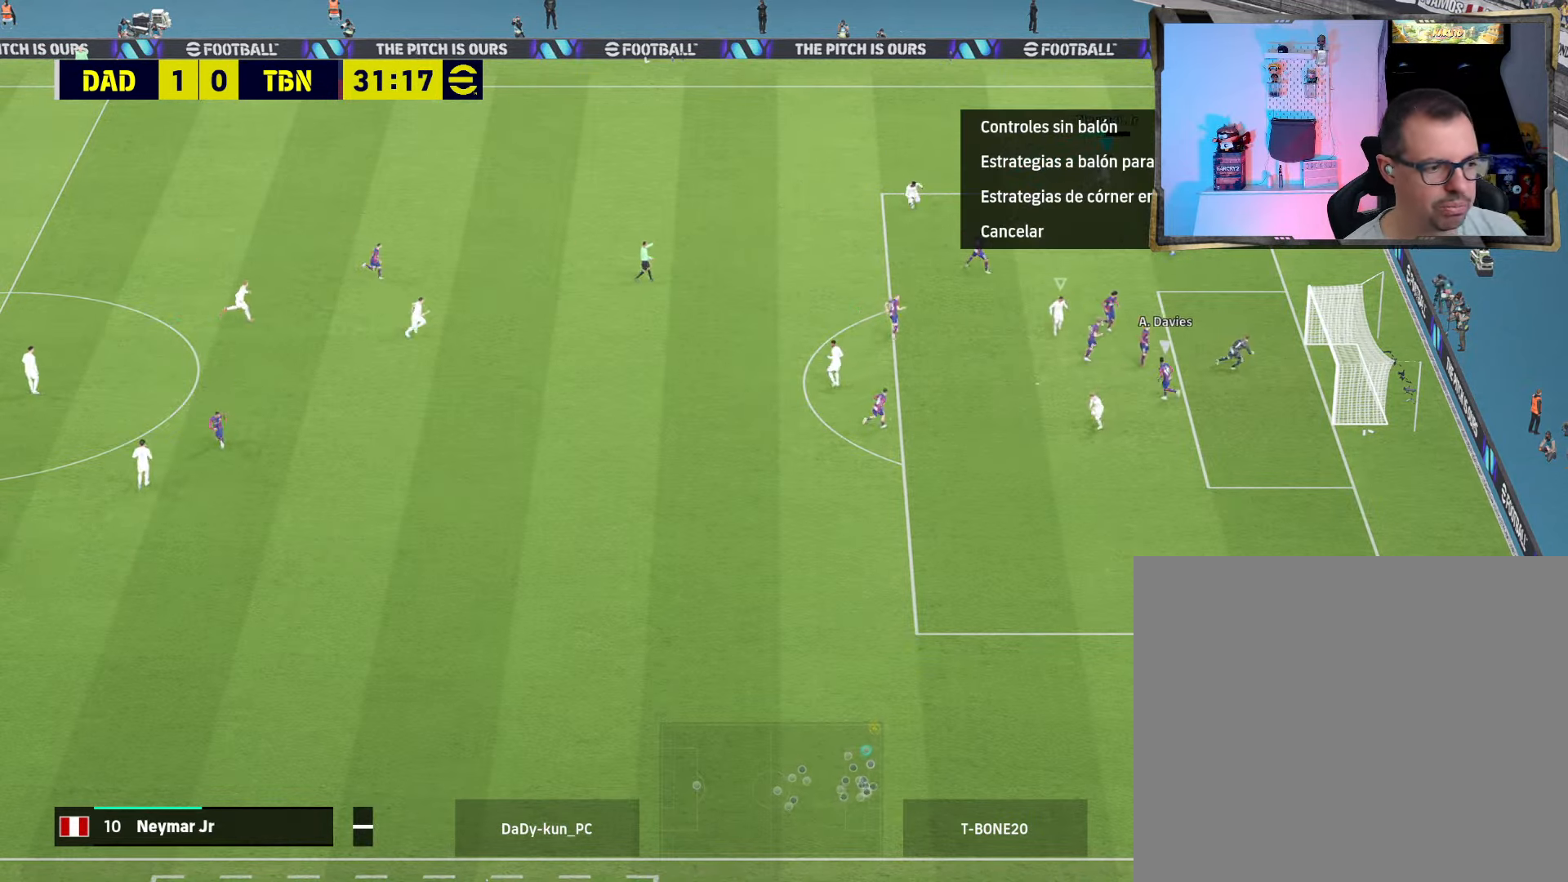
{"dt_ms": 500, "buttons": [], "left_stick": "center", "right_stick": "center", "events": []}
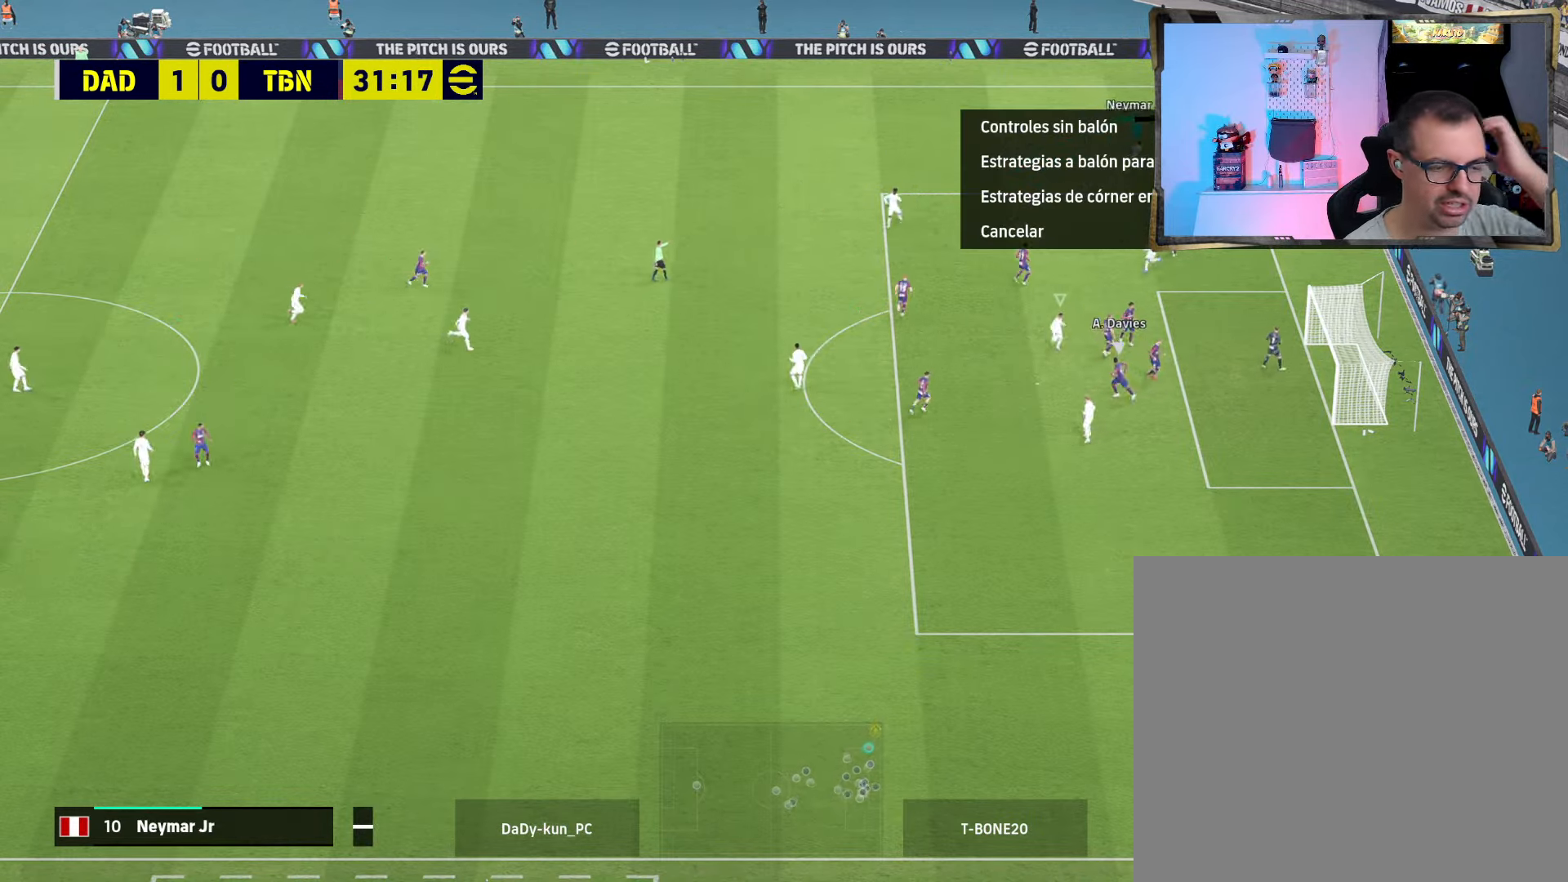
{"dt_ms": 500, "buttons": [], "left_stick": "center", "right_stick": "center", "events": []}
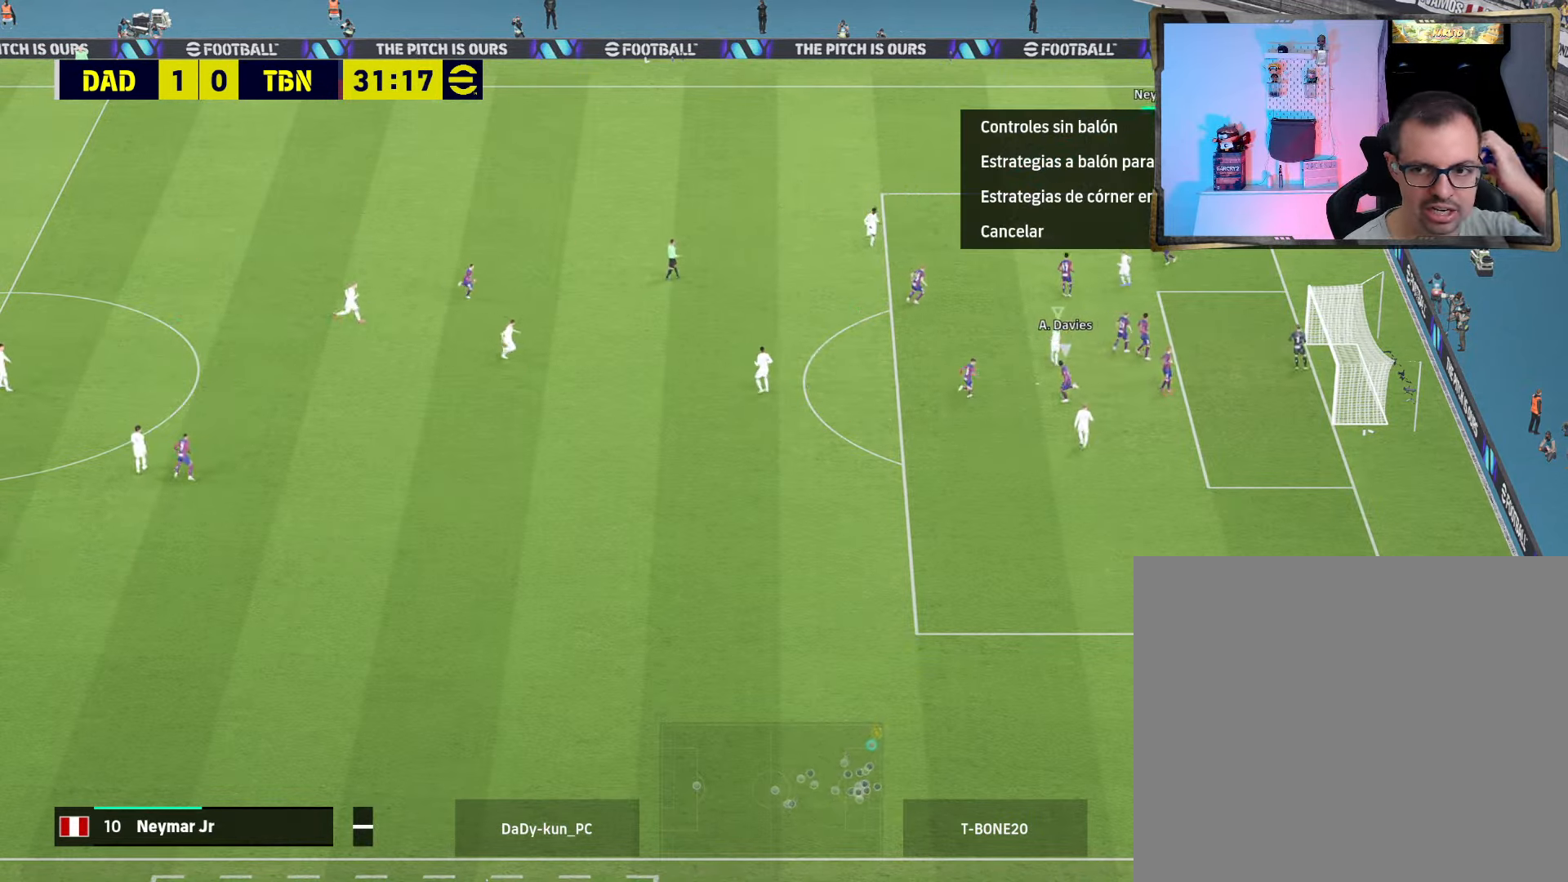
{"dt_ms": 500, "buttons": [], "left_stick": "center", "right_stick": "center", "events": []}
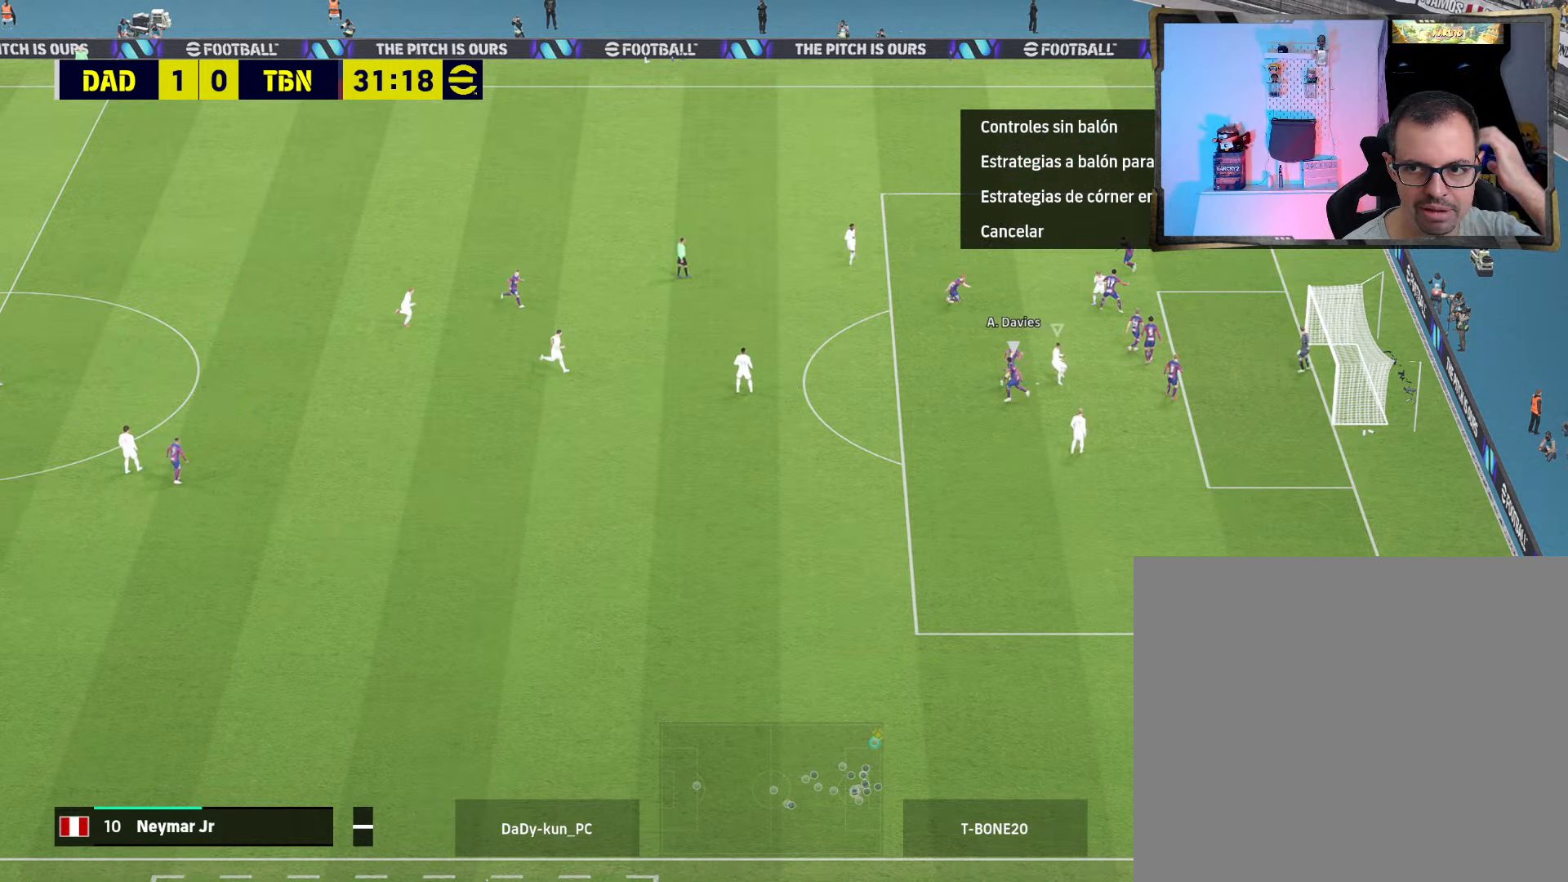
{"dt_ms": 500, "buttons": [], "left_stick": "center", "right_stick": "center", "events": []}
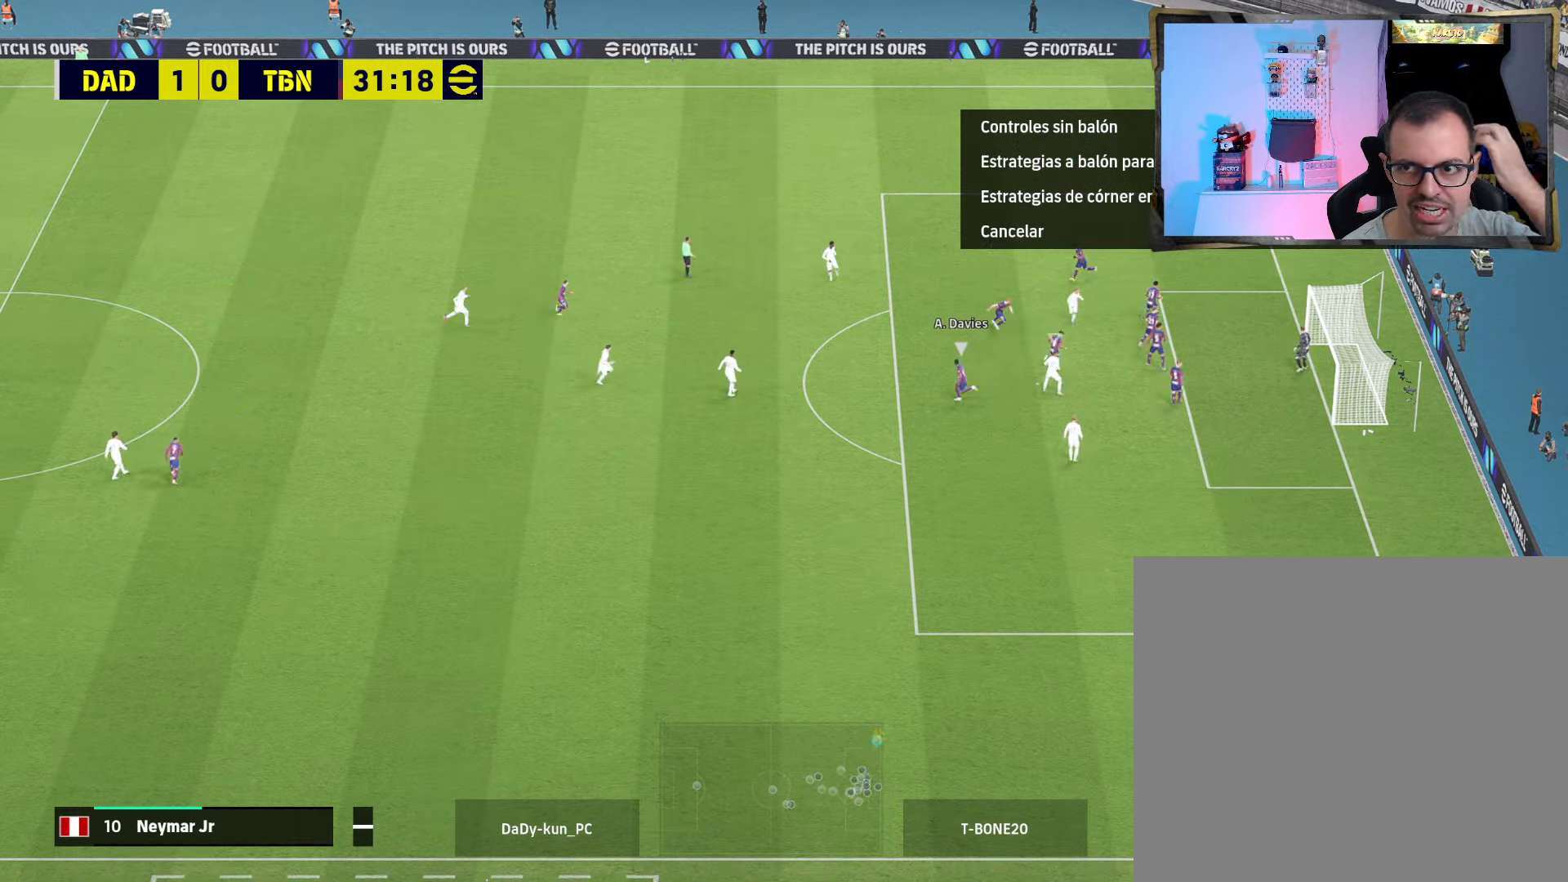
{"dt_ms": 500, "buttons": [], "left_stick": "center", "right_stick": "center", "events": []}